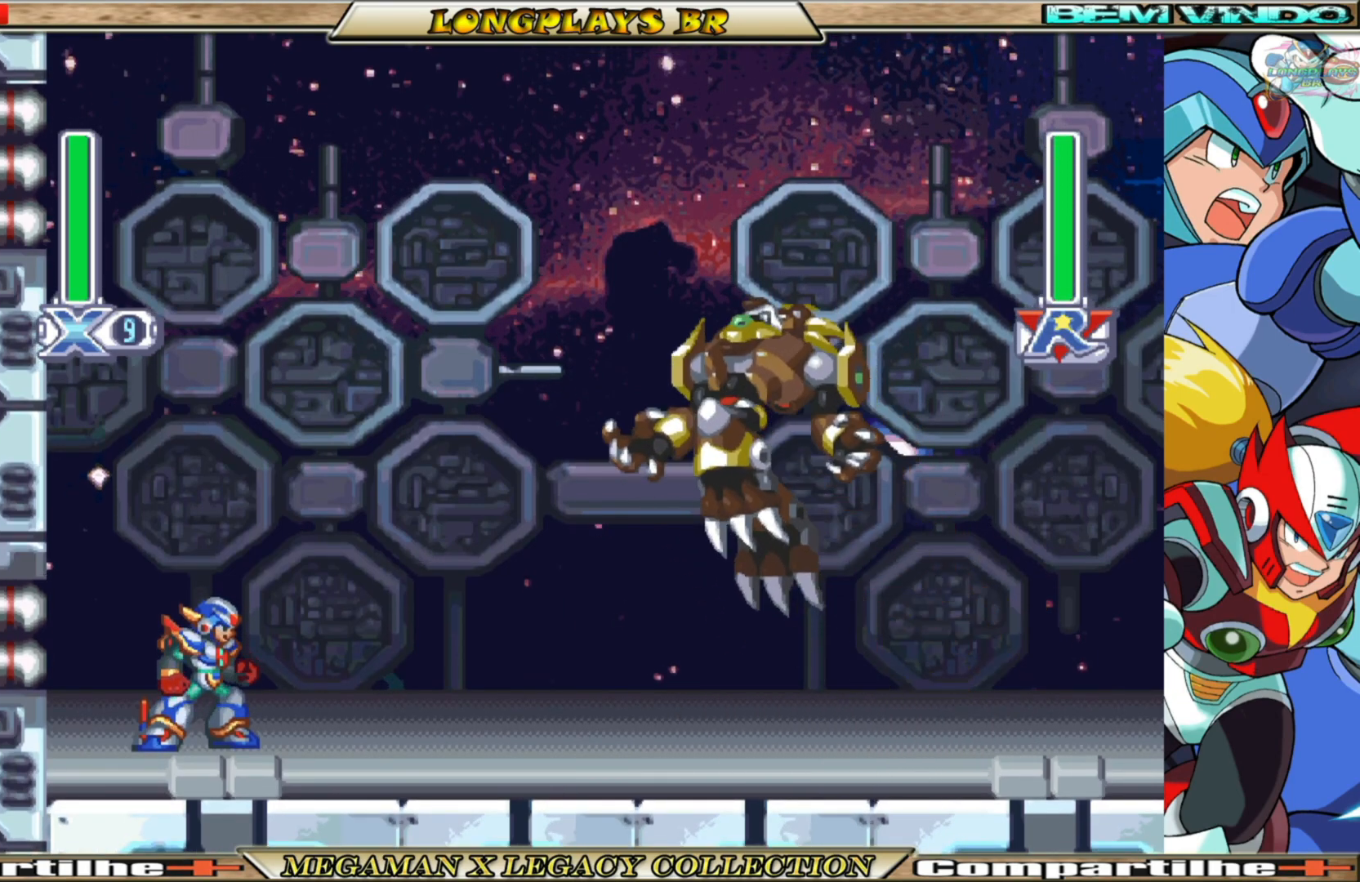
Gameplay with a controller (Xbox layout); each line is a JSON object with the inputs held at the frame after it. "events" lists button and stick changes between this image and that frame as [ms after this image, input, new state], when the widget could be followed in between. Not read: L3 R3.
{"buttons": ["A", "B", "DPAD_LEFT"], "left_stick": "center", "right_stick": "center", "events": [[317, "DPAD_LEFT", "down"], [383, "B", "down"], [450, "A", "down"]]}
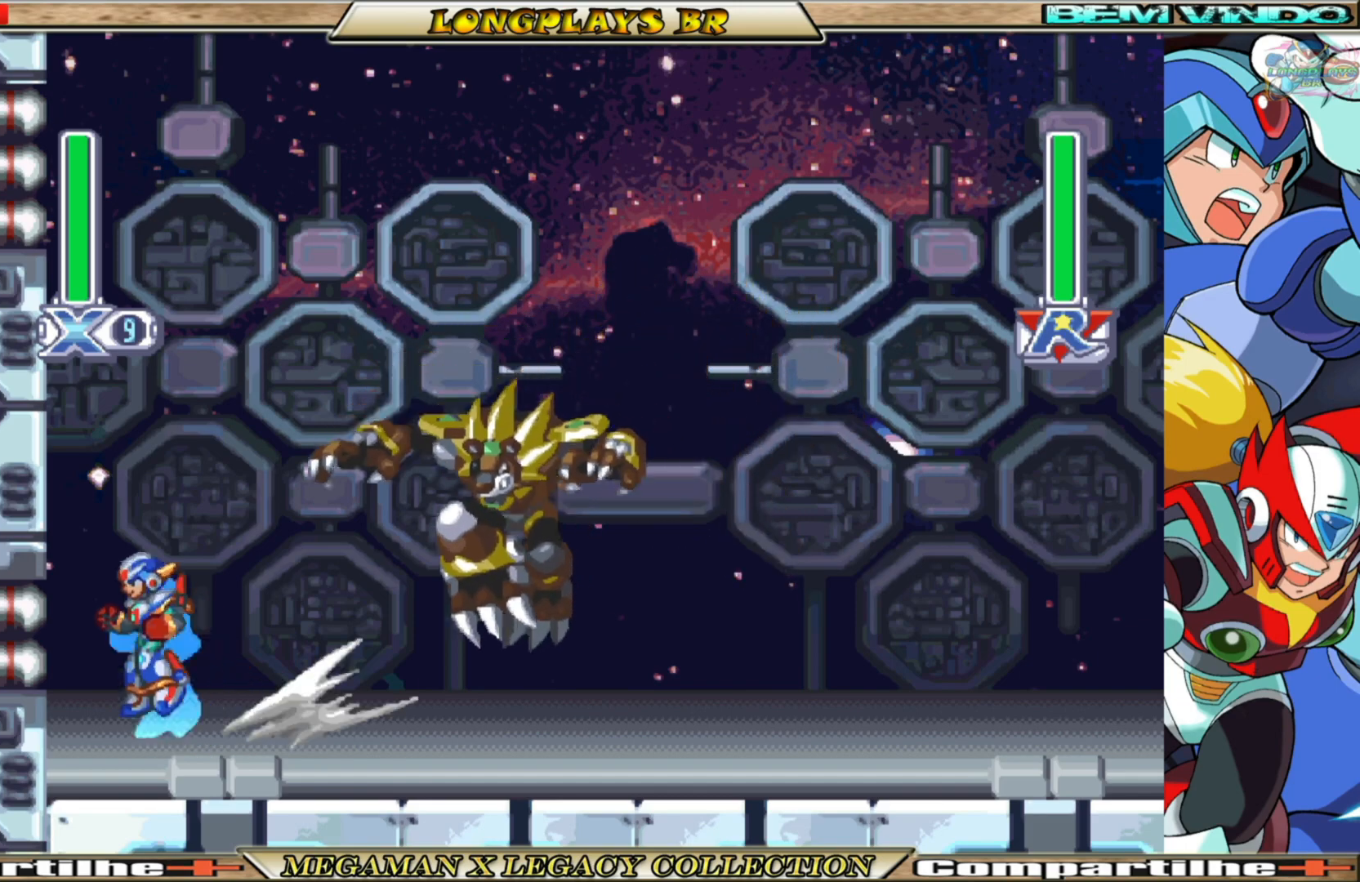
{"buttons": ["A", "B", "DPAD_RIGHT"], "left_stick": "center", "right_stick": "center", "events": [[150, "A", "up"], [167, "B", "up"], [233, "B", "down"], [250, "A", "down"], [333, "DPAD_LEFT", "up"], [383, "DPAD_RIGHT", "down"]]}
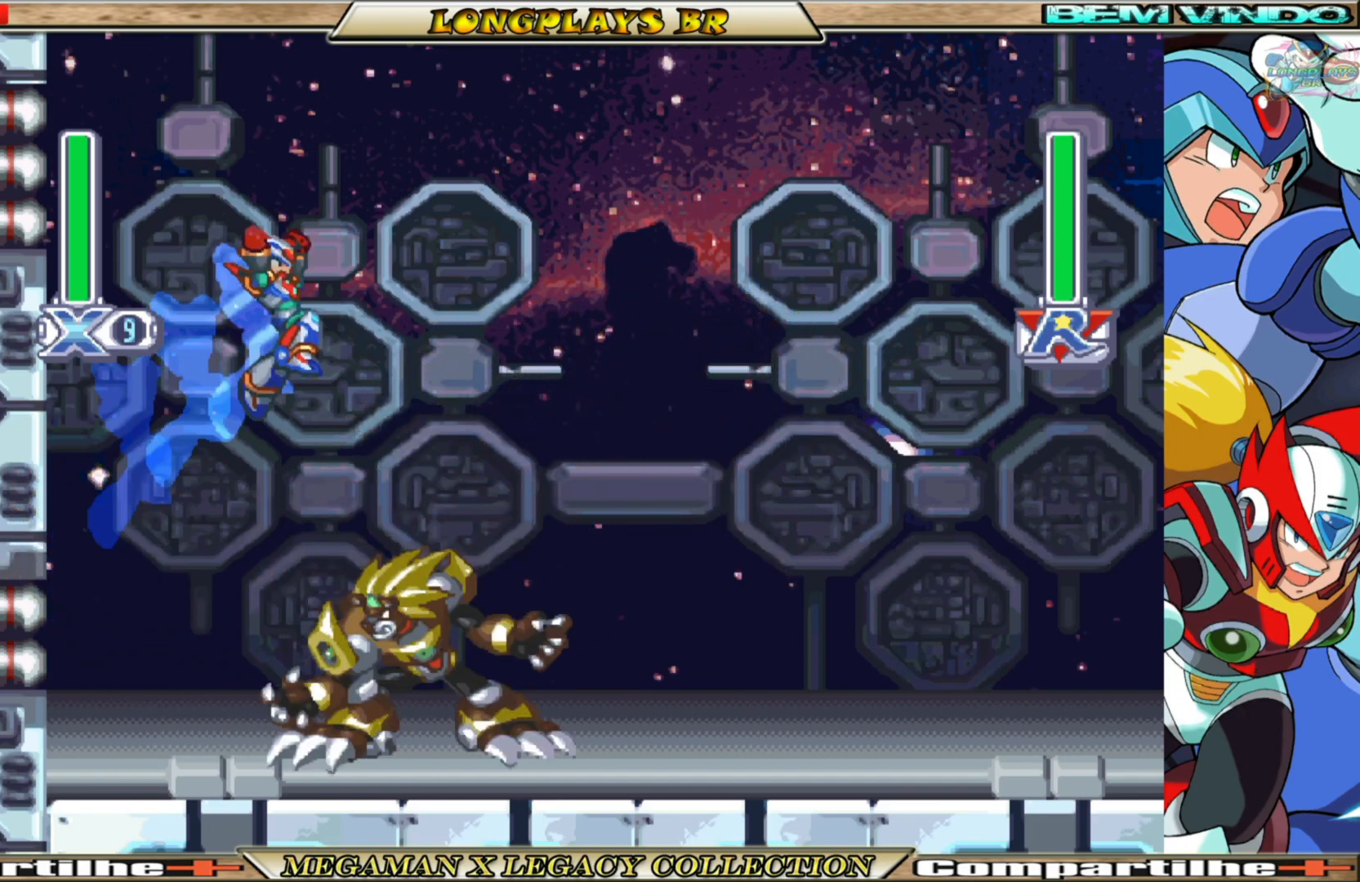
{"buttons": ["DPAD_RIGHT"], "left_stick": "center", "right_stick": "center", "events": [[333, "A", "up"], [383, "B", "up"]]}
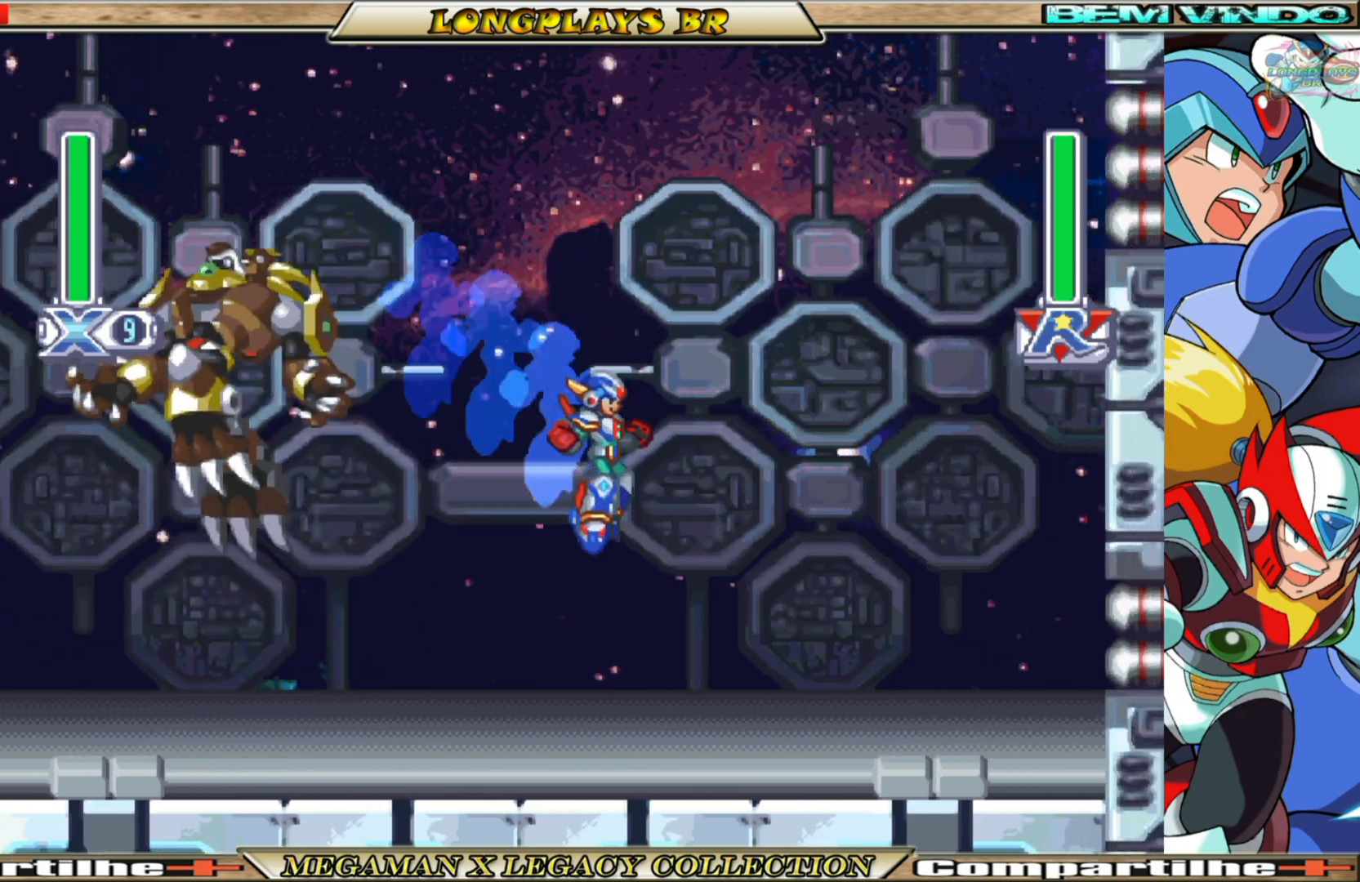
{"buttons": ["DPAD_LEFT"], "left_stick": "center", "right_stick": "center", "events": [[217, "DPAD_RIGHT", "up"], [300, "DPAD_LEFT", "down"], [300, "R1", "down"], [383, "R1", "up"]]}
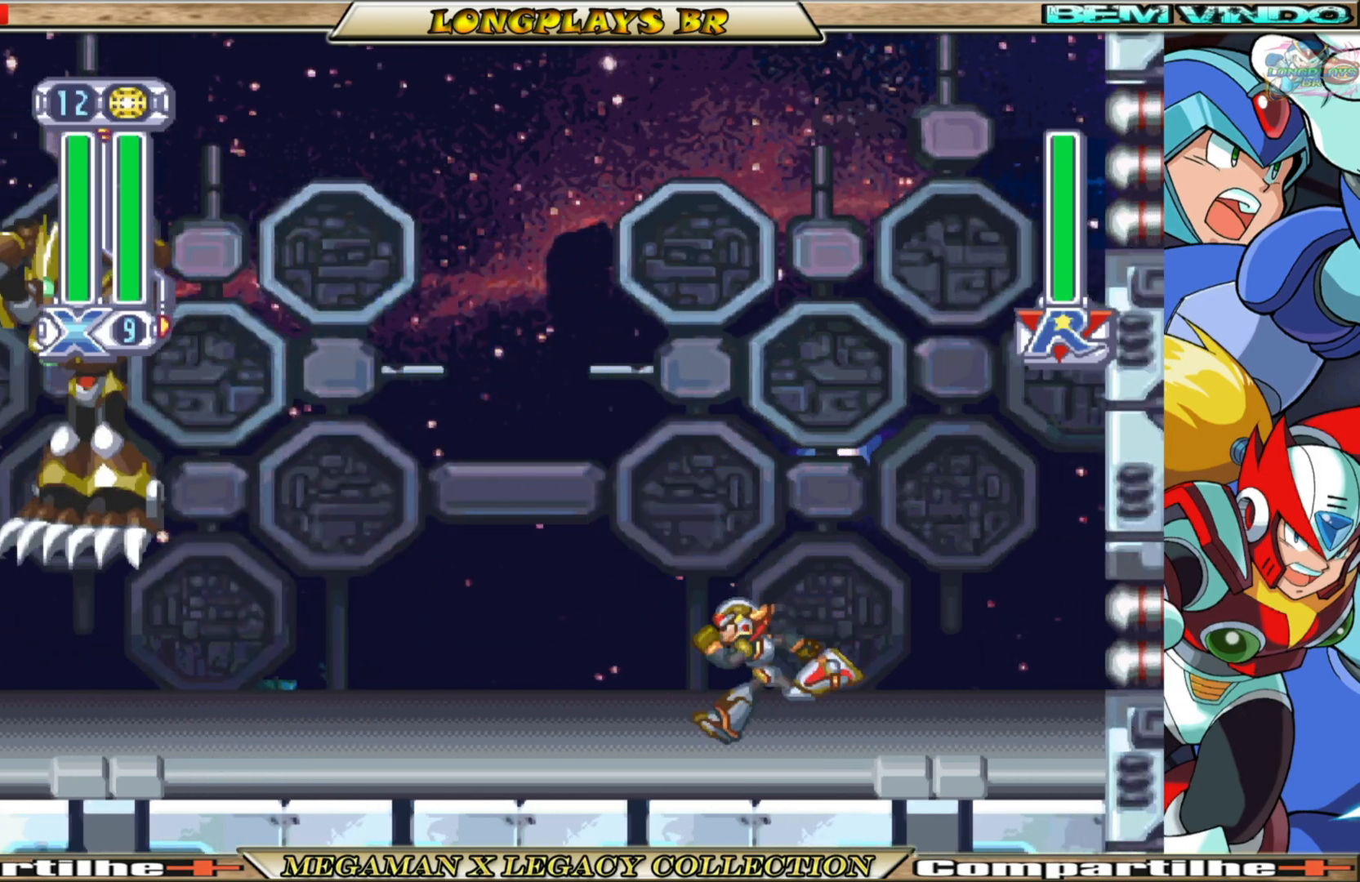
{"buttons": ["DPAD_RIGHT"], "left_stick": "center", "right_stick": "center", "events": [[133, "DPAD_LEFT", "up"], [150, "R1", "down"], [233, "DPAD_RIGHT", "down"], [283, "R1", "up"]]}
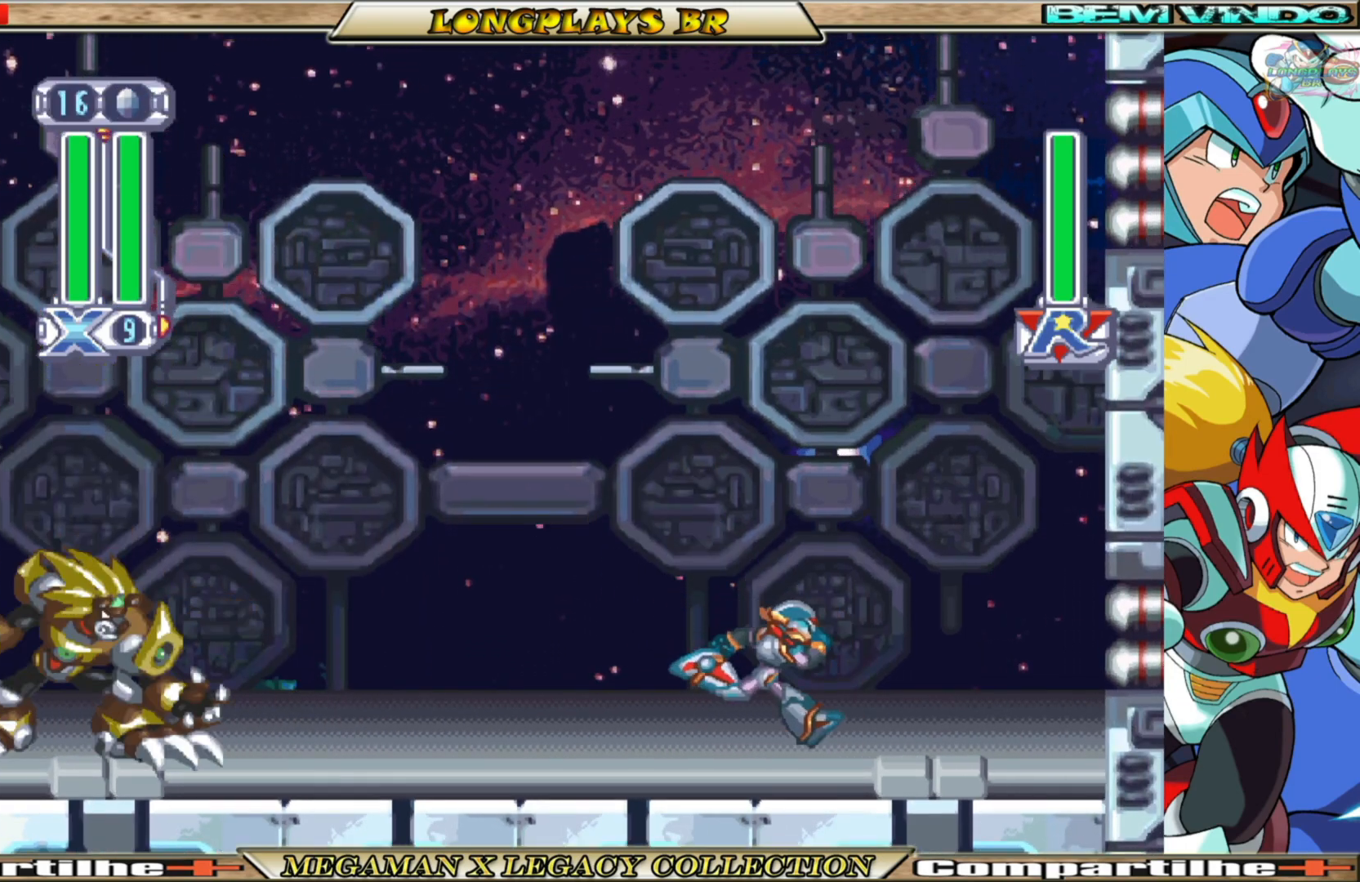
{"buttons": ["R1"], "left_stick": "center", "right_stick": "center", "events": [[67, "R1", "down"], [200, "R1", "up"], [333, "DPAD_RIGHT", "up"], [400, "R1", "down"]]}
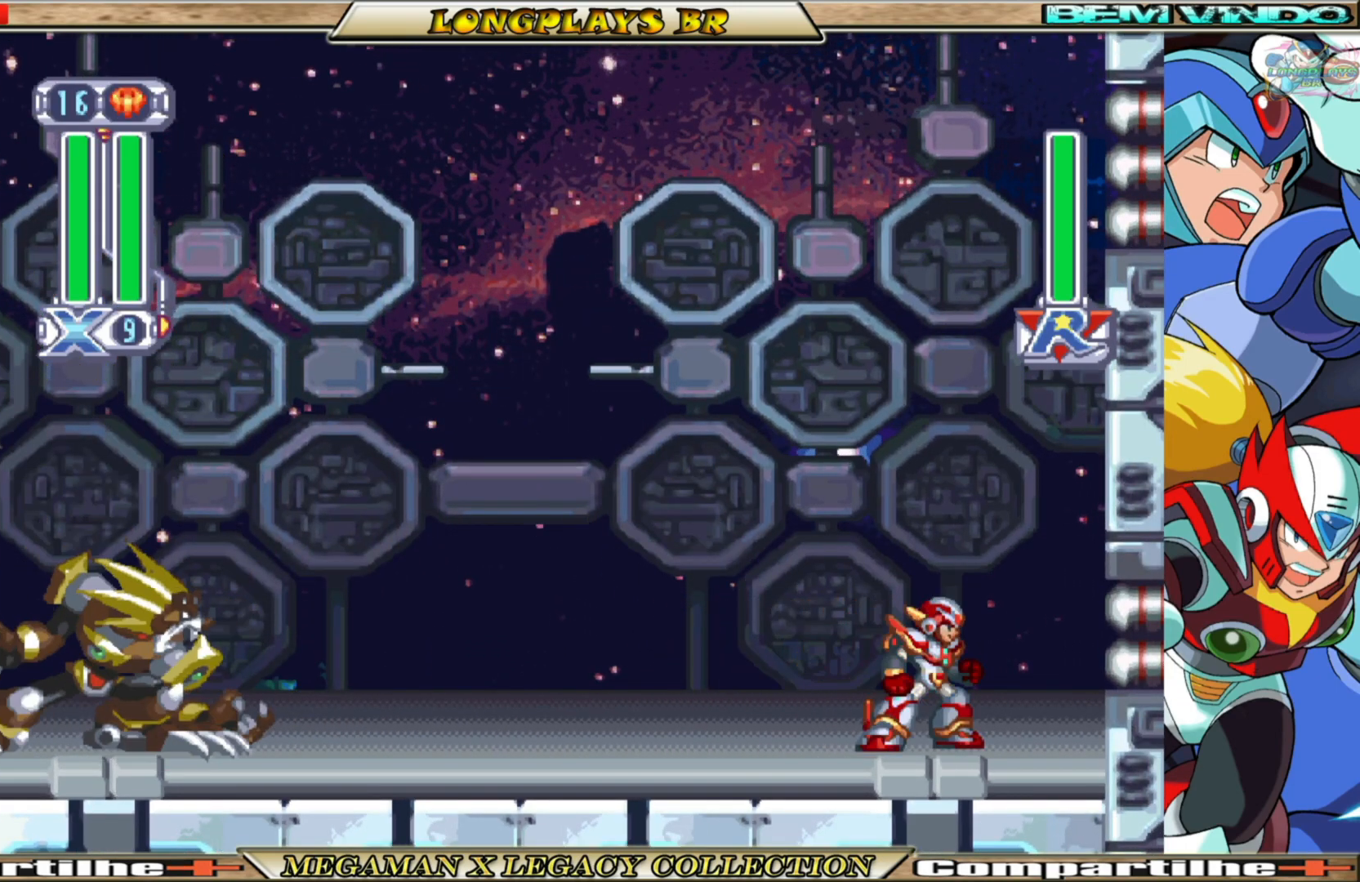
{"buttons": ["DPAD_LEFT"], "left_stick": "center", "right_stick": "center", "events": [[17, "R1", "up"], [33, "DPAD_RIGHT", "down"], [300, "DPAD_RIGHT", "up"], [317, "R1", "down"], [350, "DPAD_LEFT", "down"], [467, "R1", "up"]]}
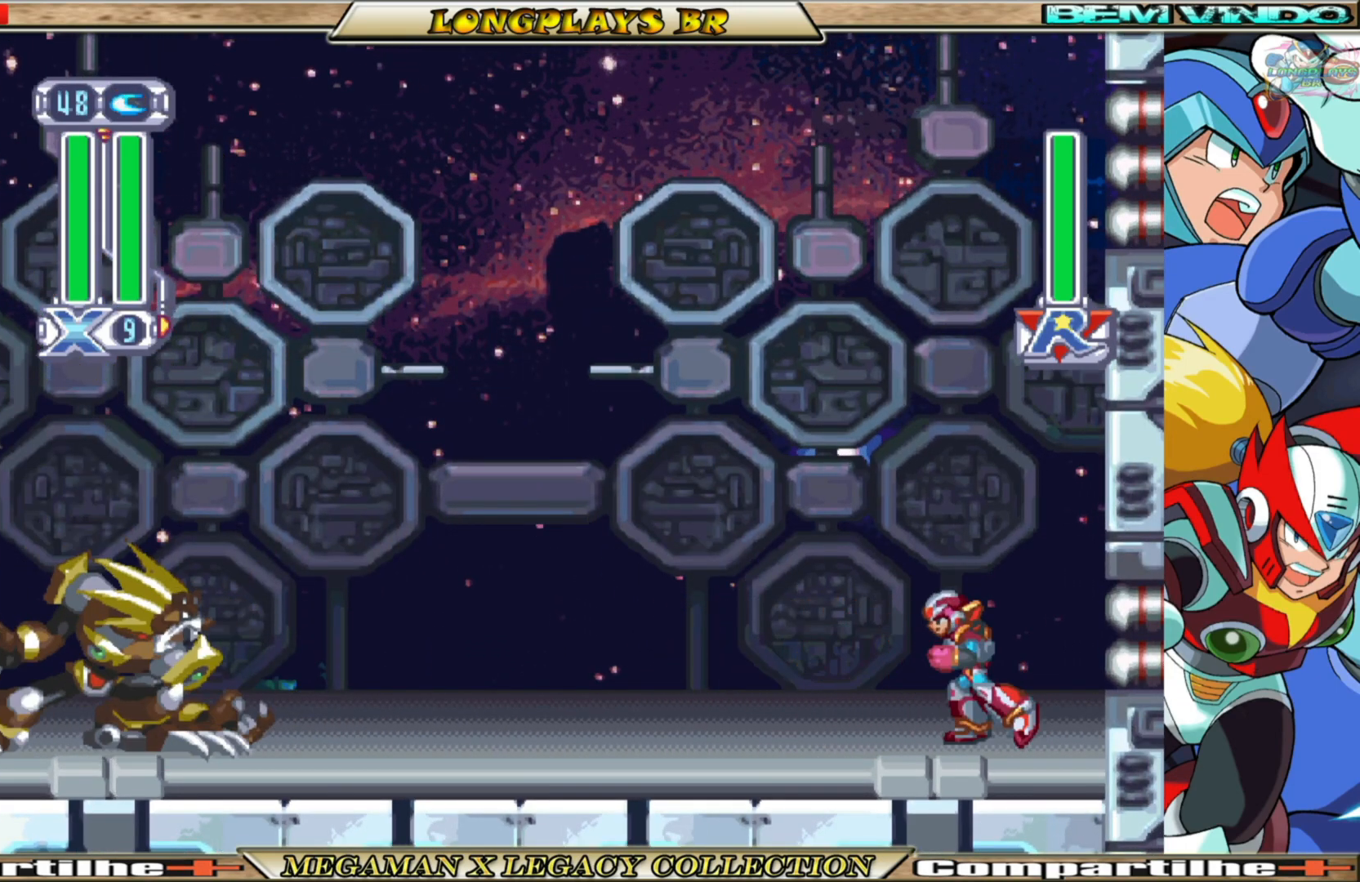
{"buttons": ["DPAD_LEFT"], "left_stick": "center", "right_stick": "center", "events": [[83, "DPAD_LEFT", "up"], [333, "DPAD_LEFT", "down"]]}
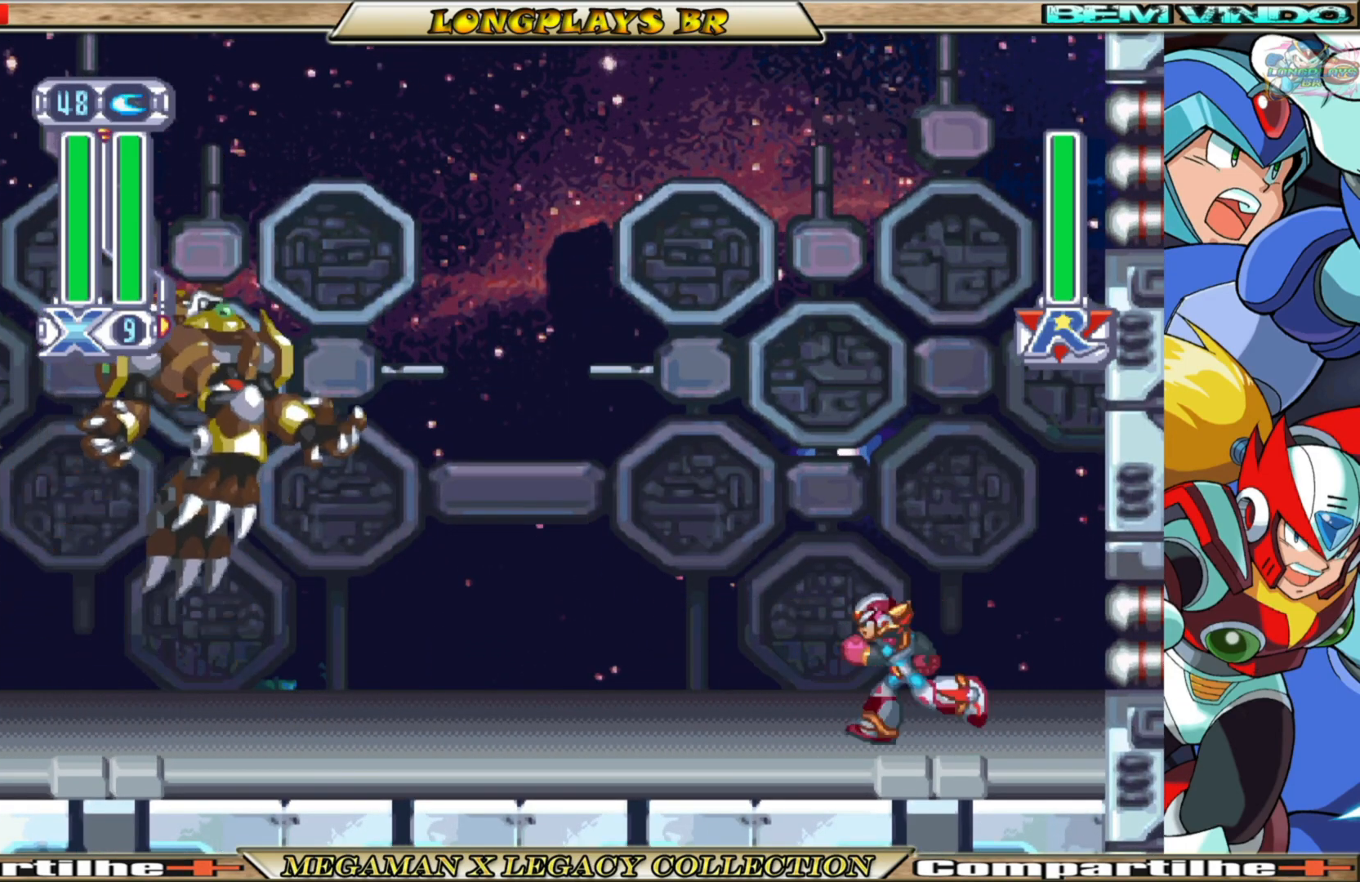
{"buttons": [], "left_stick": "center", "right_stick": "center", "events": [[100, "DPAD_LEFT", "up"], [383, "Y", "down"], [500, "Y", "up"]]}
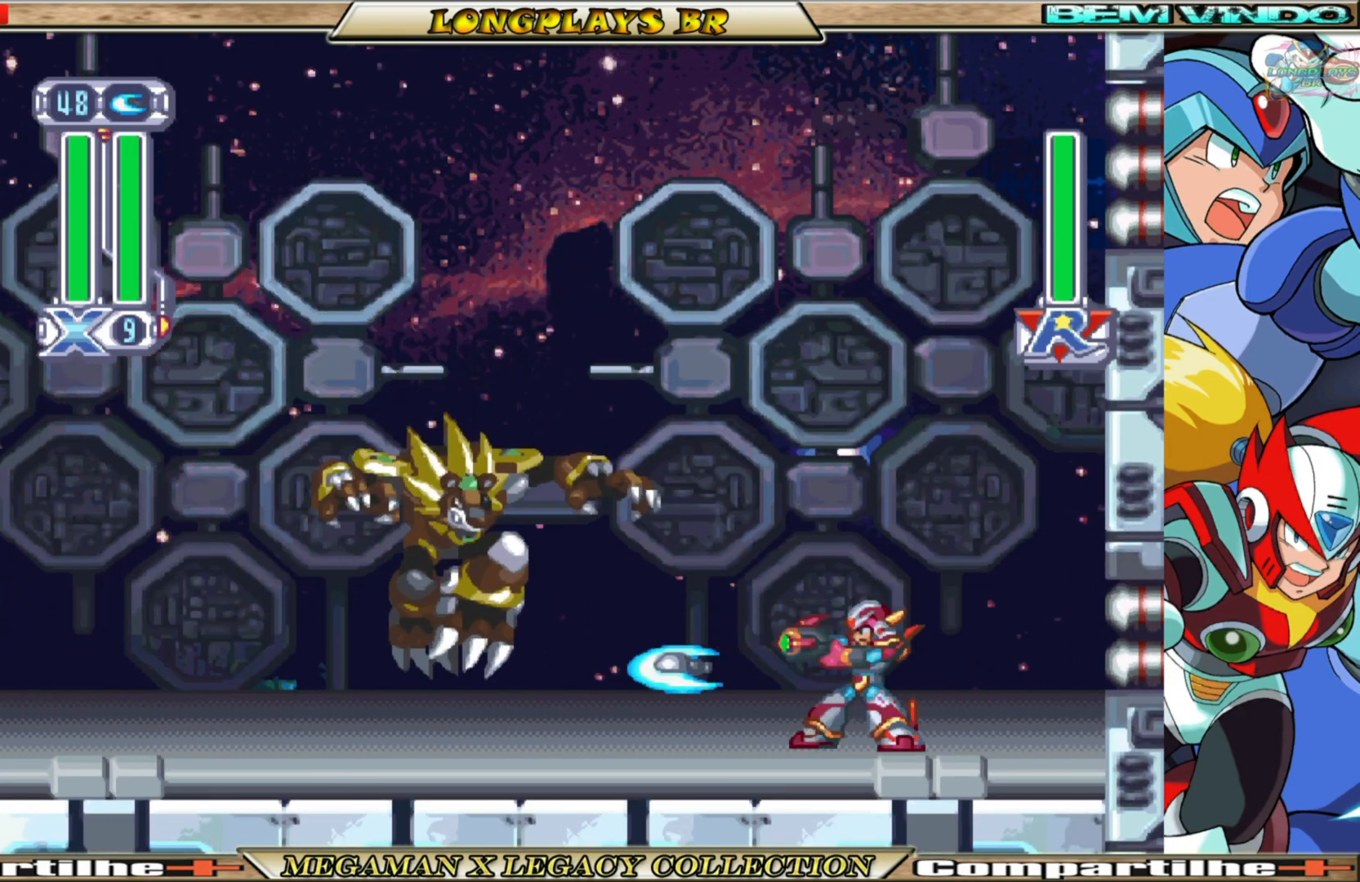
{"buttons": [], "left_stick": "center", "right_stick": "center", "events": []}
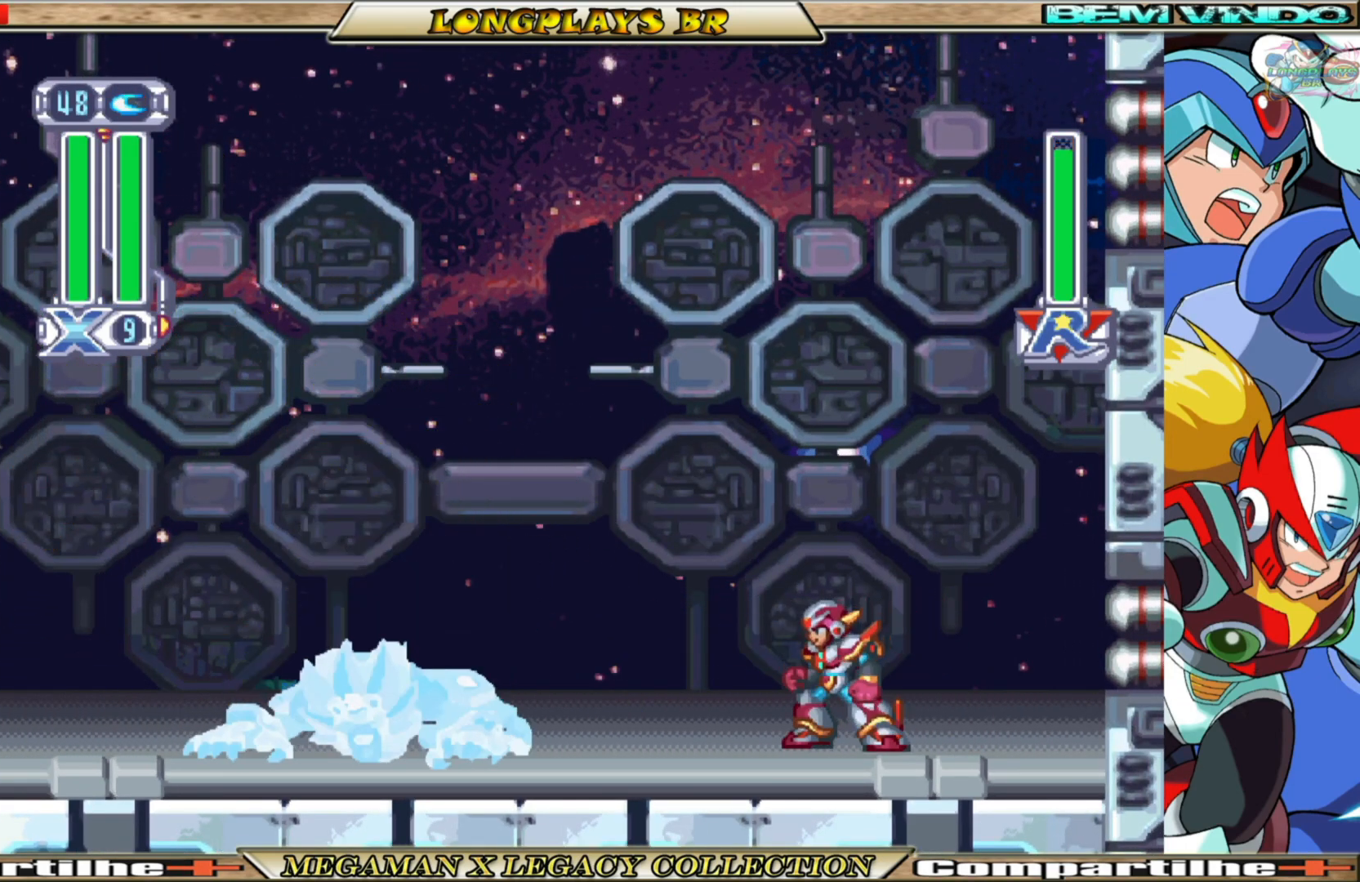
{"buttons": ["DPAD_RIGHT"], "left_stick": "center", "right_stick": "center", "events": [[367, "DPAD_RIGHT", "down"]]}
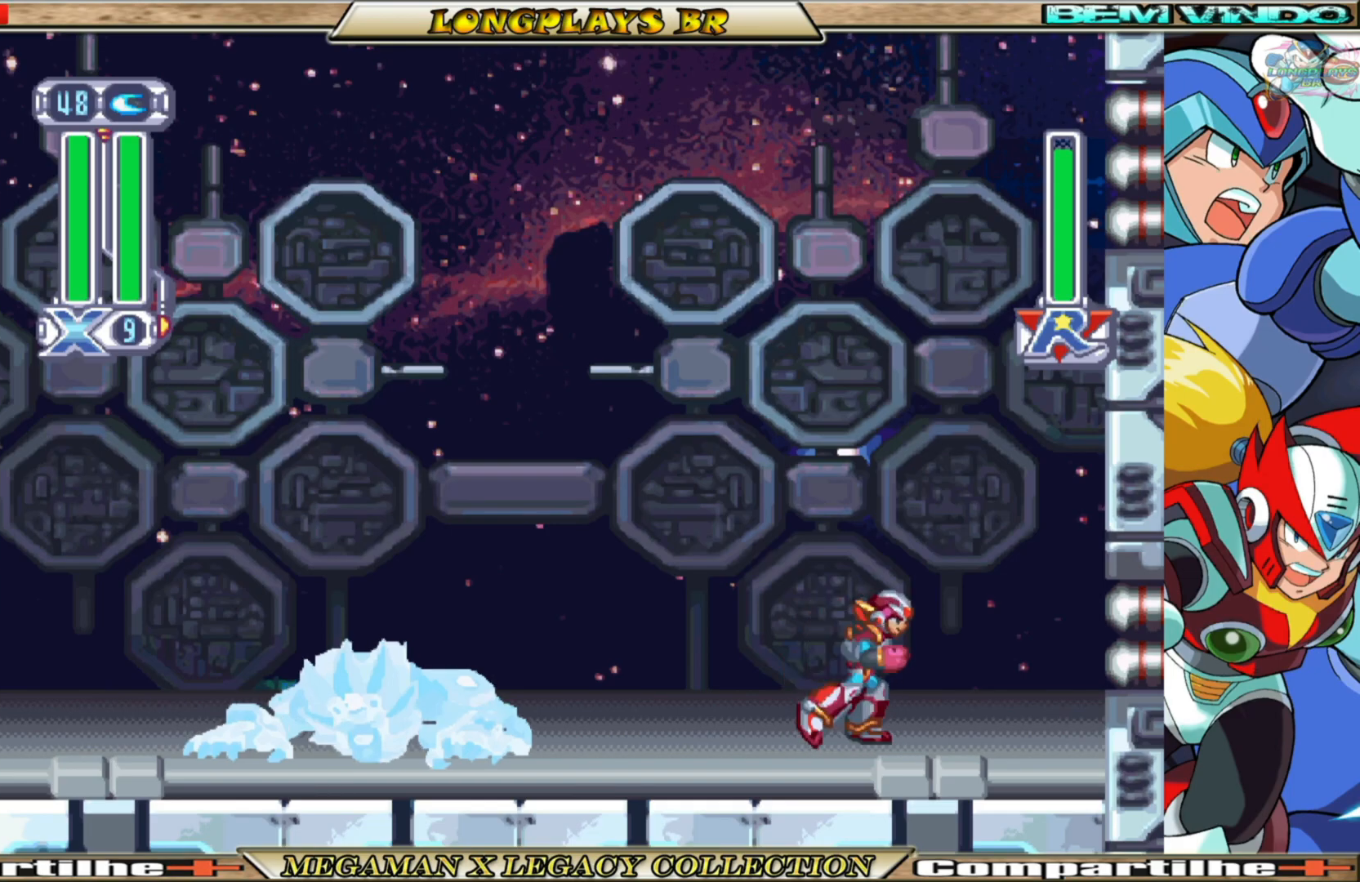
{"buttons": ["Y", "DPAD_LEFT"], "left_stick": "center", "right_stick": "center", "events": [[417, "DPAD_RIGHT", "up"], [450, "DPAD_LEFT", "down"], [467, "Y", "down"]]}
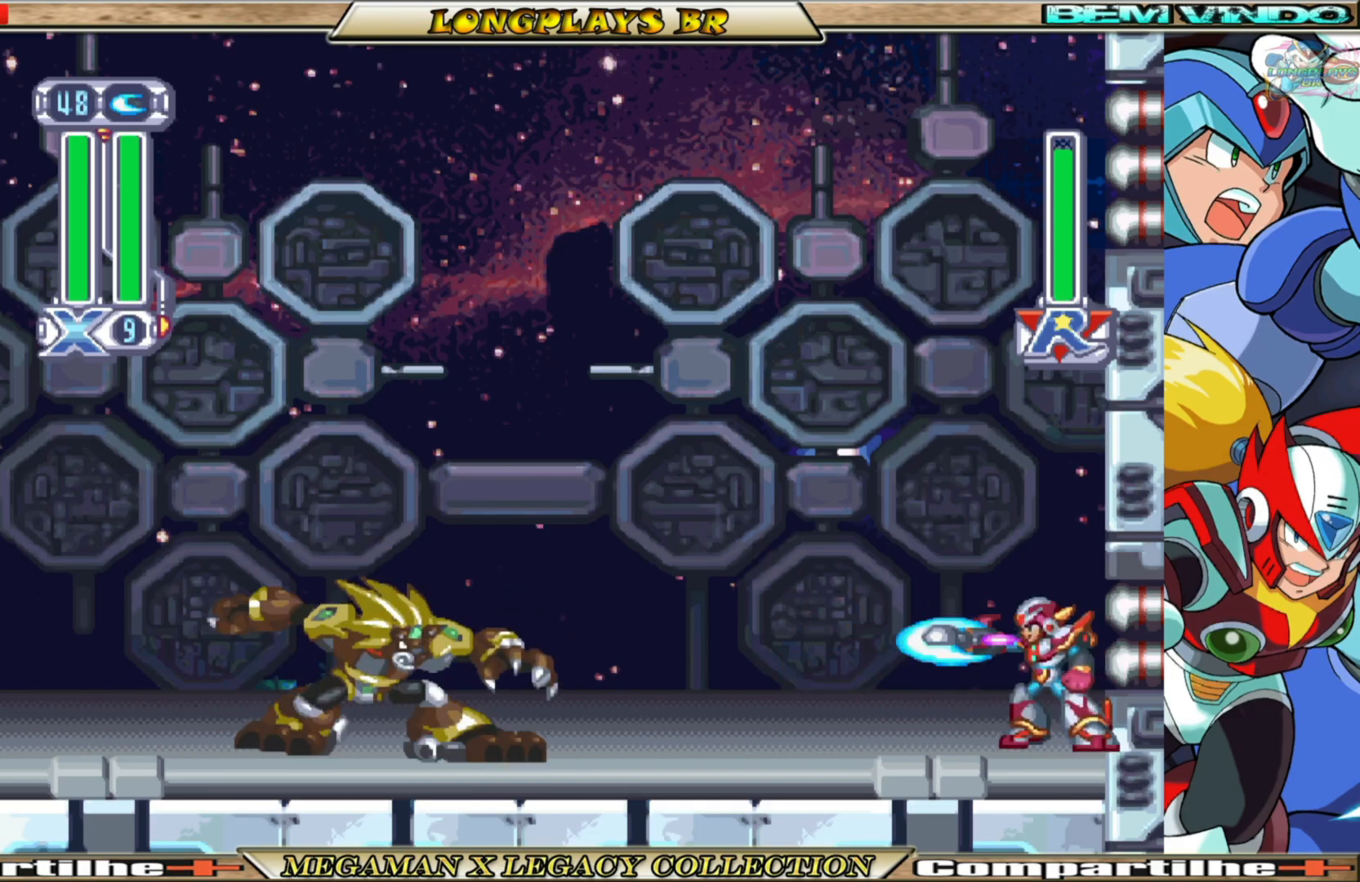
{"buttons": ["A", "B", "DPAD_RIGHT"], "left_stick": "center", "right_stick": "center", "events": [[33, "Y", "up"], [67, "DPAD_LEFT", "up"], [100, "B", "down"], [100, "DPAD_RIGHT", "down"], [117, "A", "down"], [367, "A", "up"], [367, "B", "up"], [400, "B", "down"], [417, "A", "down"]]}
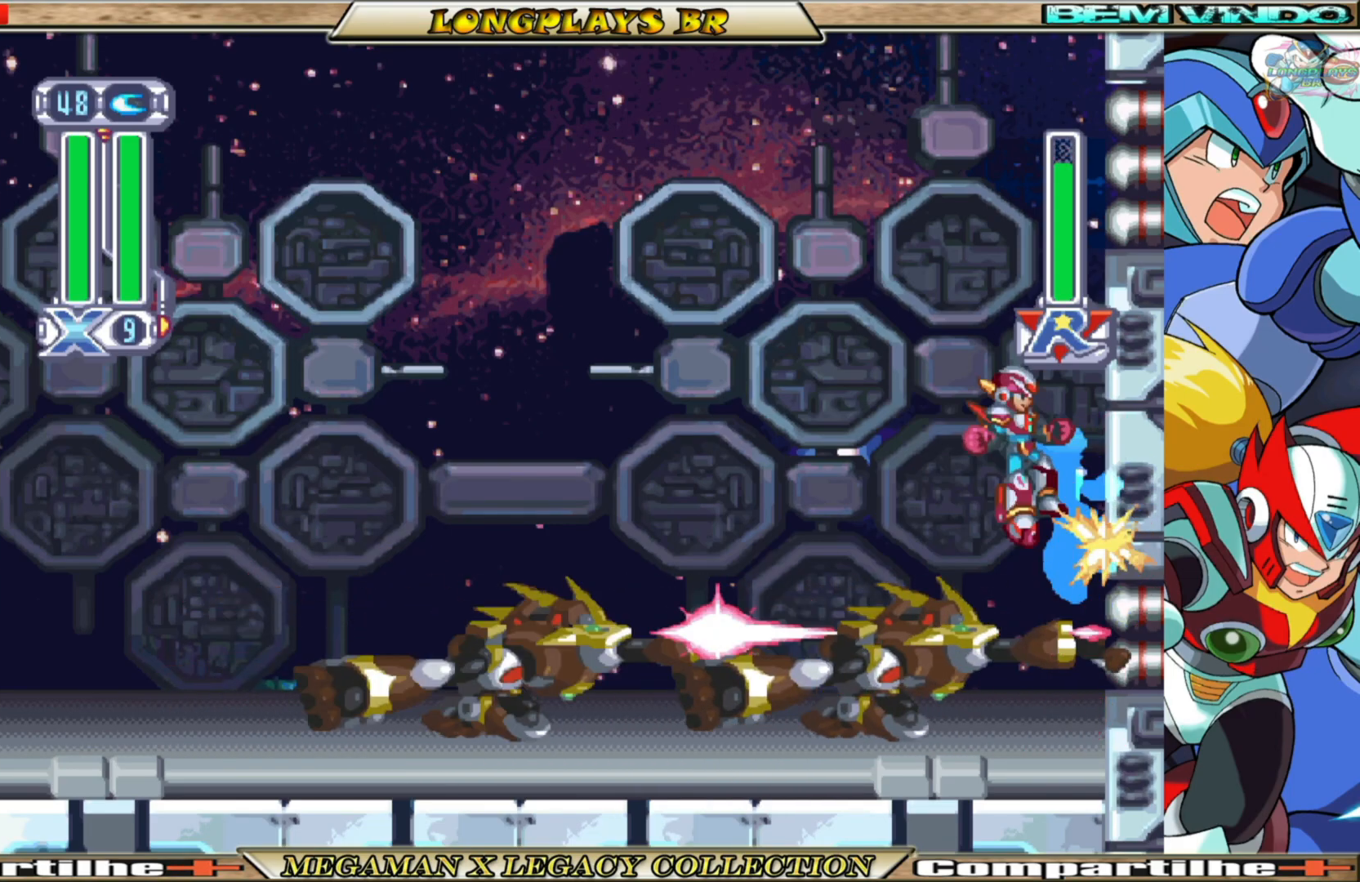
{"buttons": ["A", "B", "DPAD_LEFT"], "left_stick": "center", "right_stick": "center", "events": [[183, "DPAD_UP", "down"], [200, "DPAD_RIGHT", "up"], [250, "DPAD_LEFT", "down"], [433, "DPAD_UP", "up"]]}
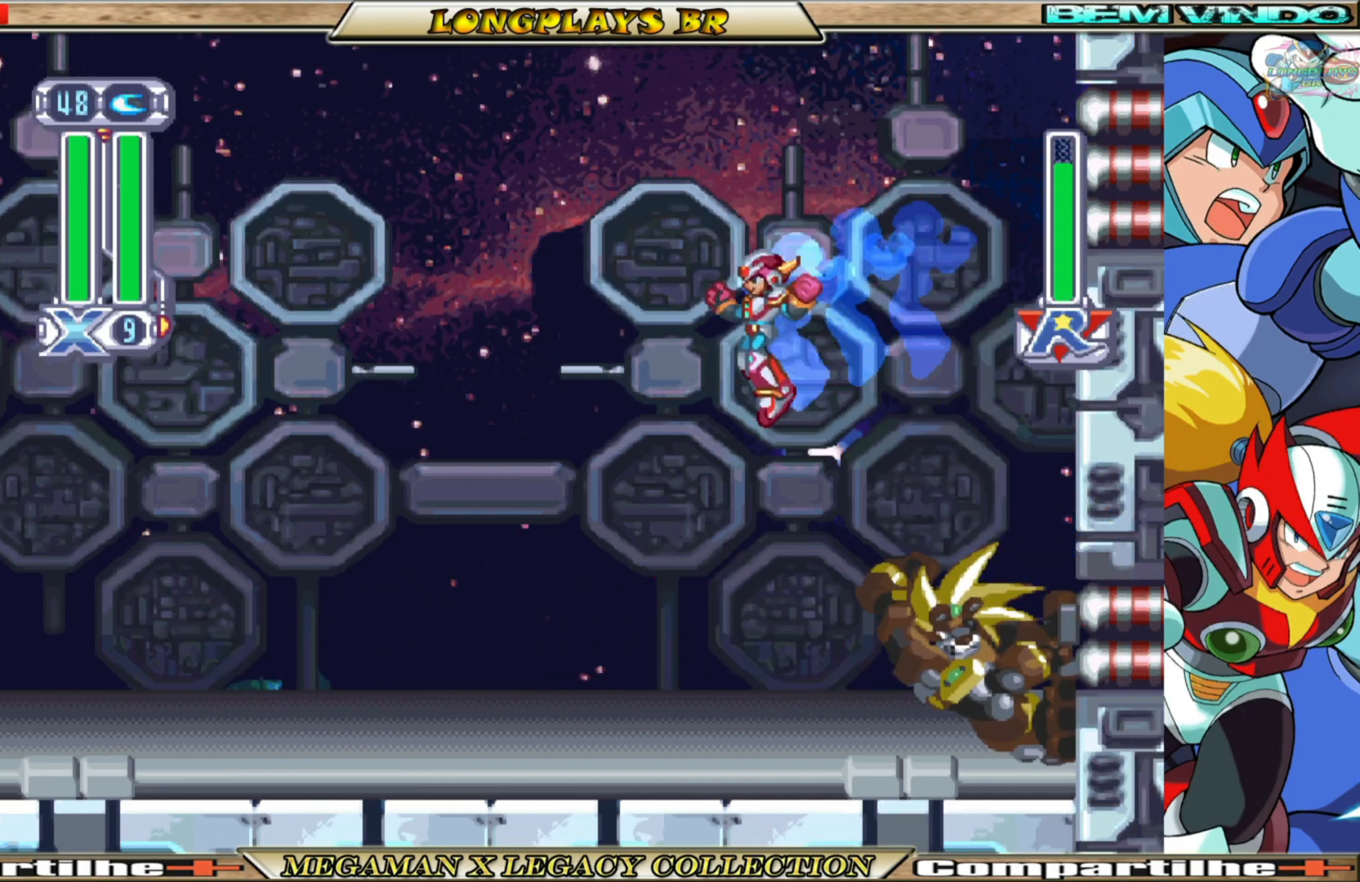
{"buttons": ["A", "B", "DPAD_LEFT"], "left_stick": "center", "right_stick": "center", "events": [[83, "A", "up"], [217, "B", "up"], [400, "B", "down"], [467, "A", "down"]]}
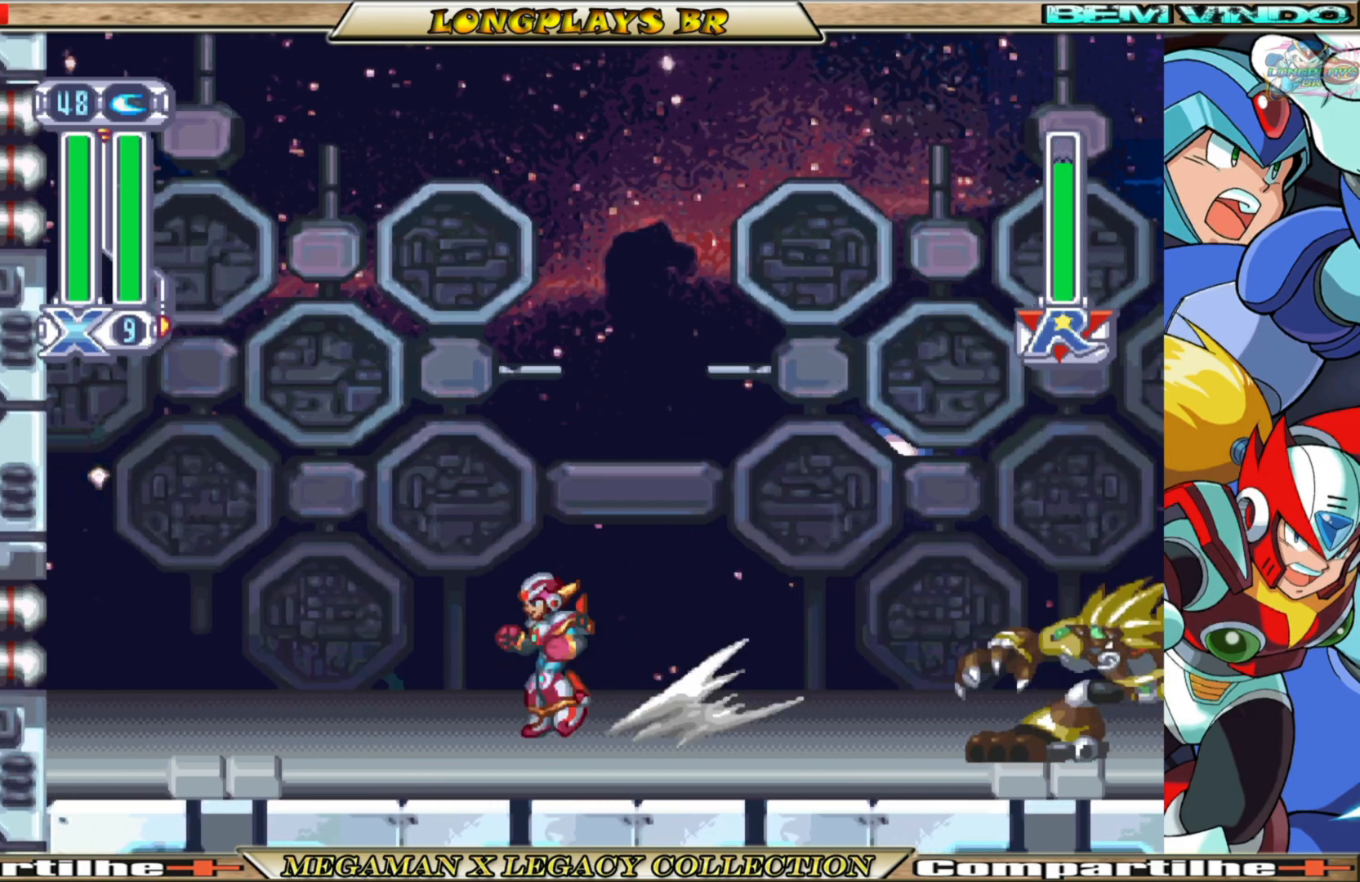
{"buttons": ["B", "DPAD_LEFT"], "left_stick": "center", "right_stick": "center", "events": [[117, "DPAD_LEFT", "up"], [133, "DPAD_RIGHT", "down"], [417, "DPAD_RIGHT", "up"], [450, "DPAD_LEFT", "down"], [500, "A", "up"]]}
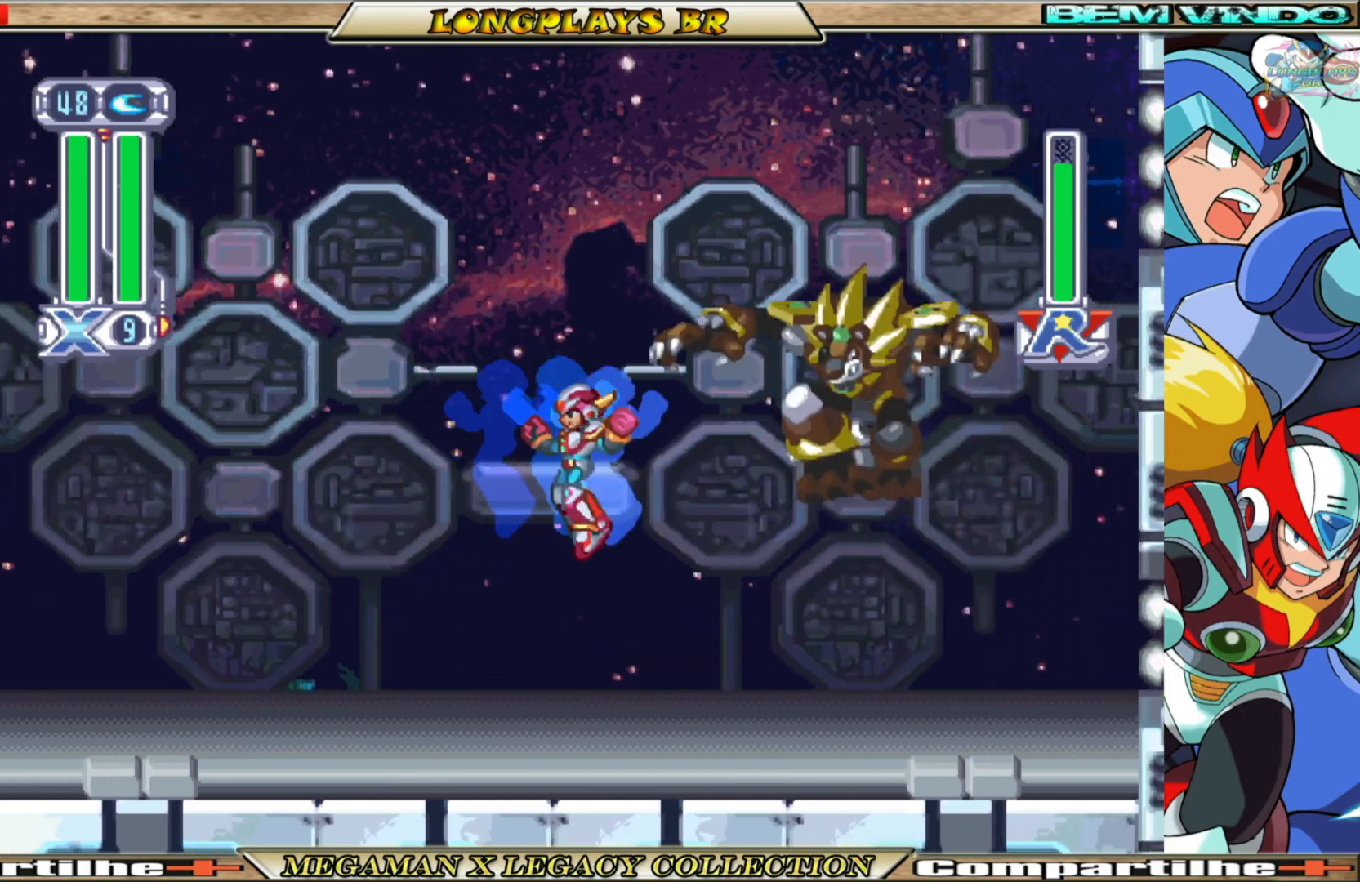
{"buttons": ["Y"], "left_stick": "center", "right_stick": "center", "events": [[50, "B", "up"], [350, "DPAD_LEFT", "up"], [383, "DPAD_RIGHT", "down"], [467, "DPAD_RIGHT", "up"], [483, "Y", "down"]]}
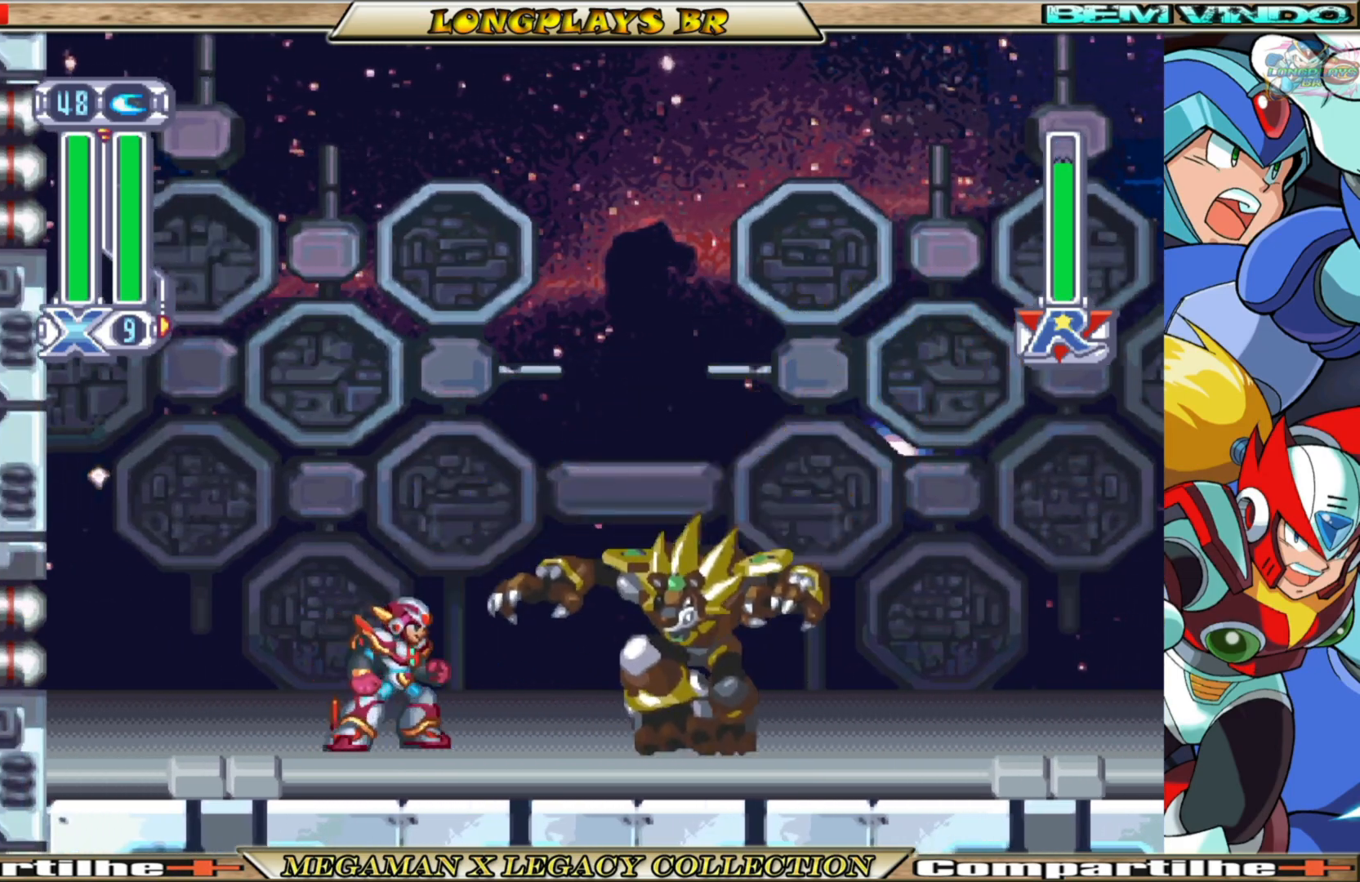
{"buttons": ["DPAD_LEFT"], "left_stick": "center", "right_stick": "center", "events": [[100, "Y", "up"], [117, "DPAD_LEFT", "down"]]}
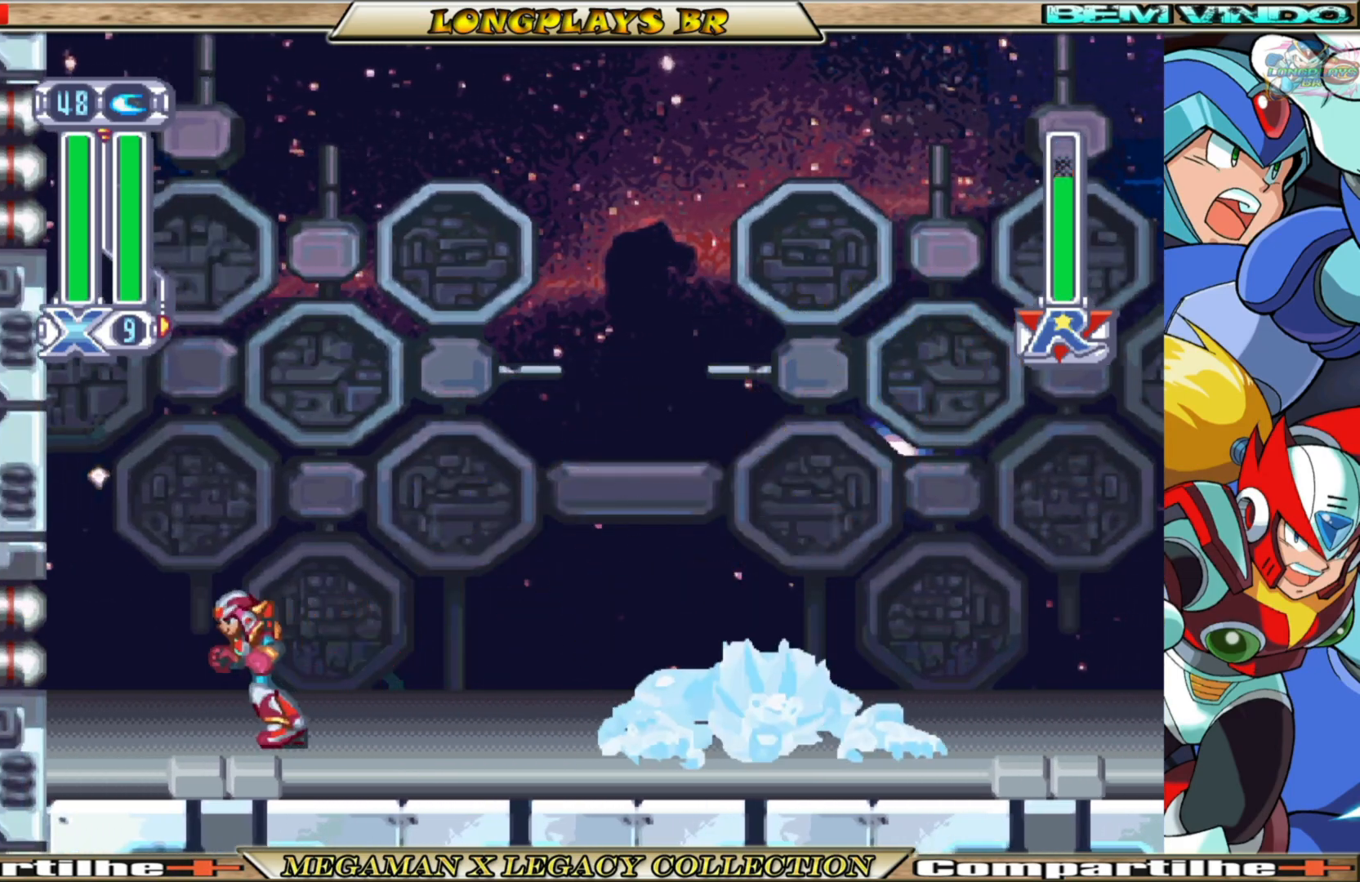
{"buttons": [], "left_stick": "center", "right_stick": "center", "events": [[267, "DPAD_LEFT", "up"], [350, "DPAD_RIGHT", "down"], [467, "DPAD_RIGHT", "up"]]}
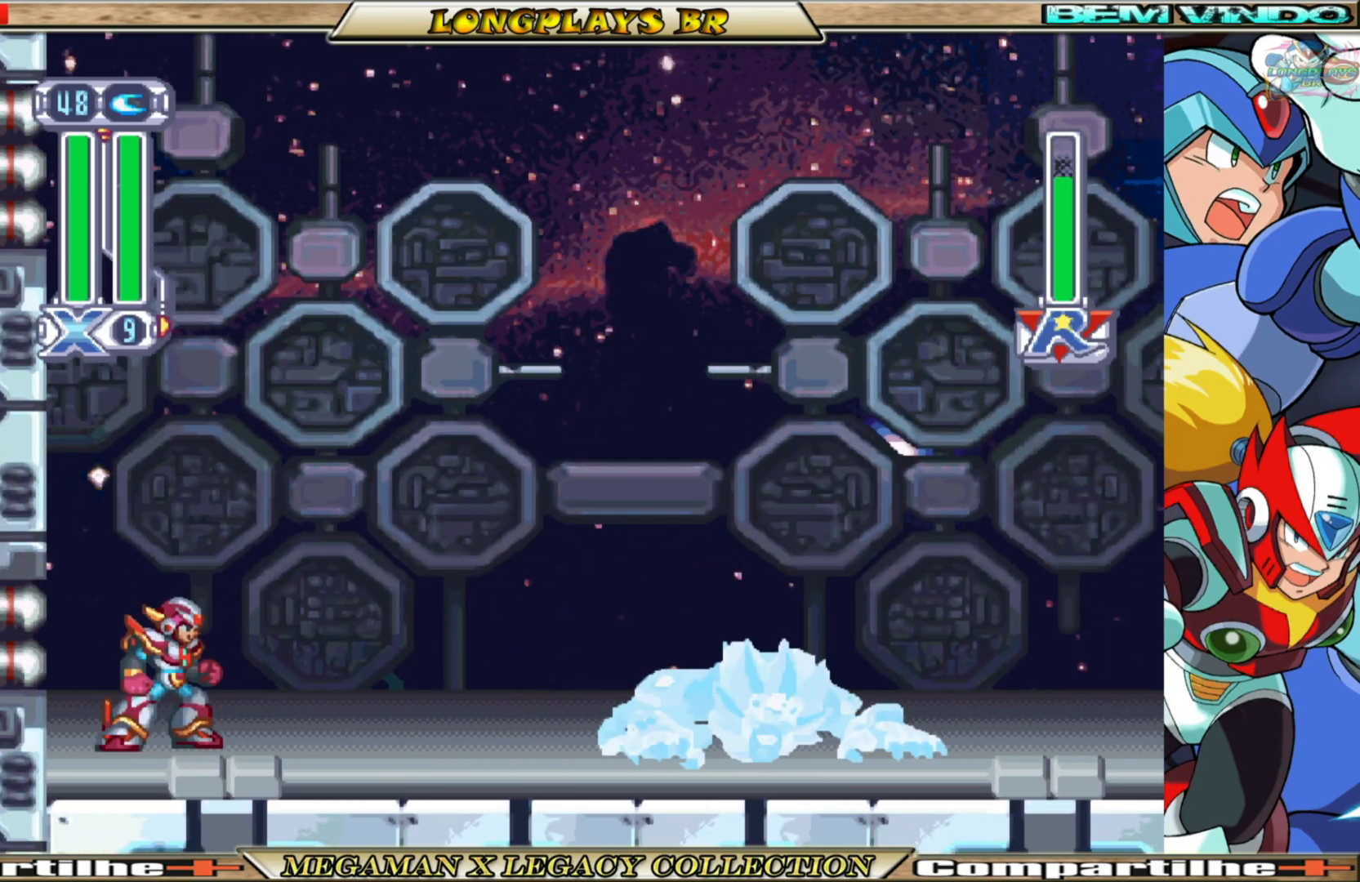
{"buttons": [], "left_stick": "center", "right_stick": "center", "events": [[317, "Y", "down"], [383, "Y", "up"]]}
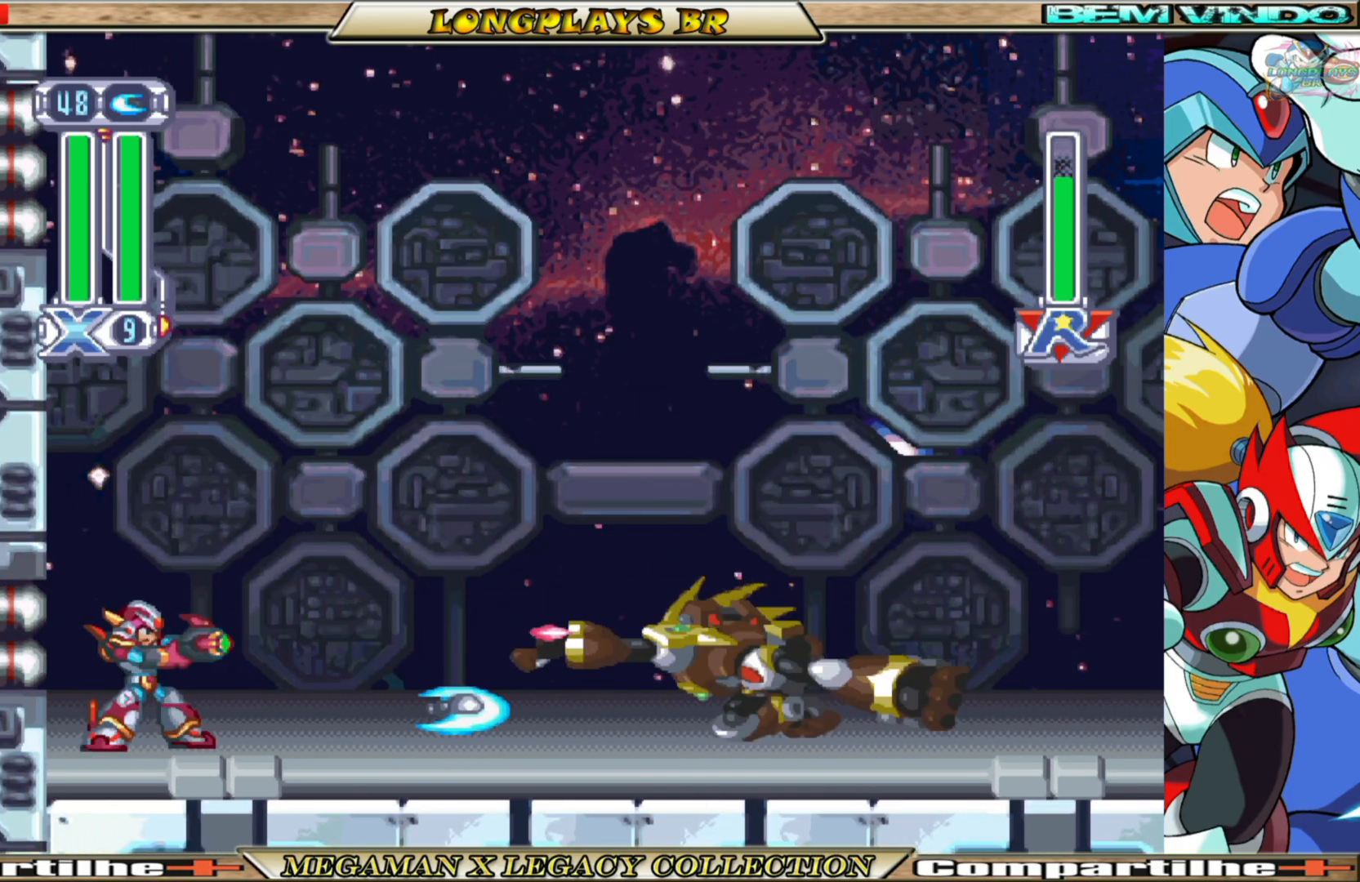
{"buttons": ["A", "B", "DPAD_UP", "DPAD_LEFT"], "left_stick": "center", "right_stick": "center", "events": [[17, "B", "down"], [17, "DPAD_LEFT", "down"], [33, "A", "down"], [267, "A", "up"], [283, "B", "up"], [333, "B", "down"], [350, "A", "down"], [400, "DPAD_UP", "down"]]}
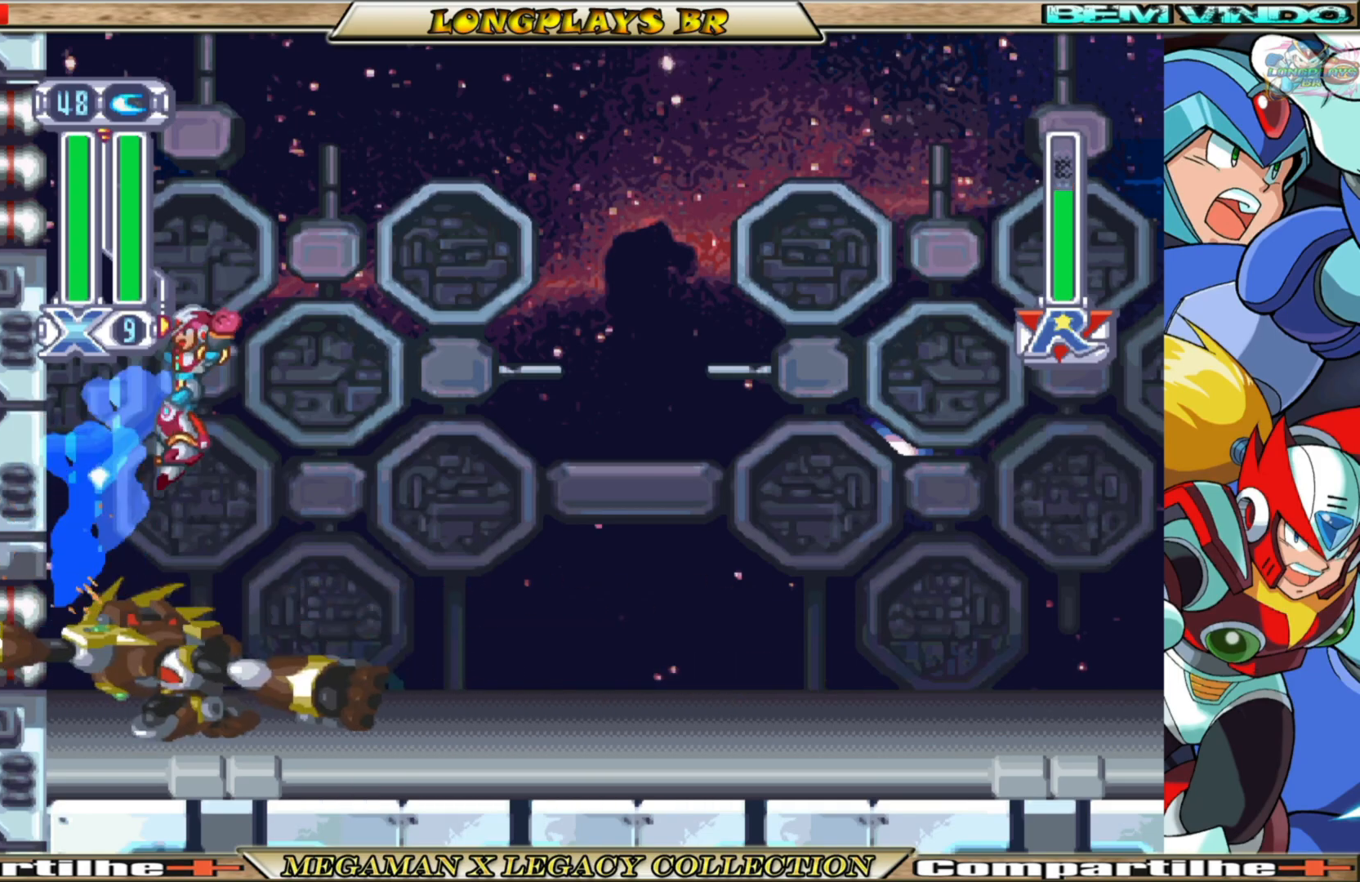
{"buttons": ["DPAD_UP", "DPAD_LEFT"], "left_stick": "center", "right_stick": "center", "events": [[367, "A", "up"], [417, "B", "up"]]}
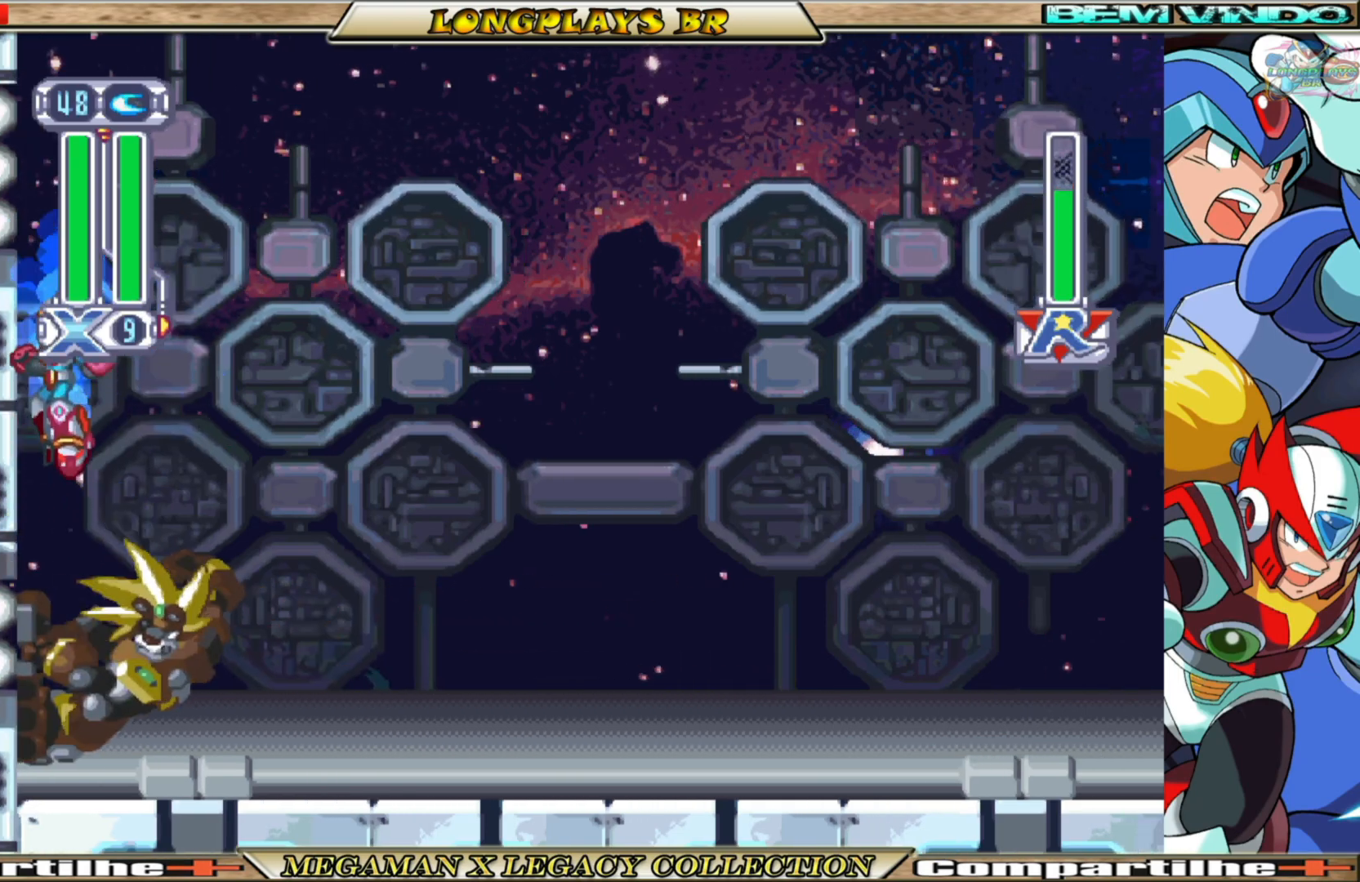
{"buttons": ["A", "B", "DPAD_UP", "DPAD_LEFT"], "left_stick": "center", "right_stick": "center", "events": [[350, "B", "down"], [383, "A", "down"]]}
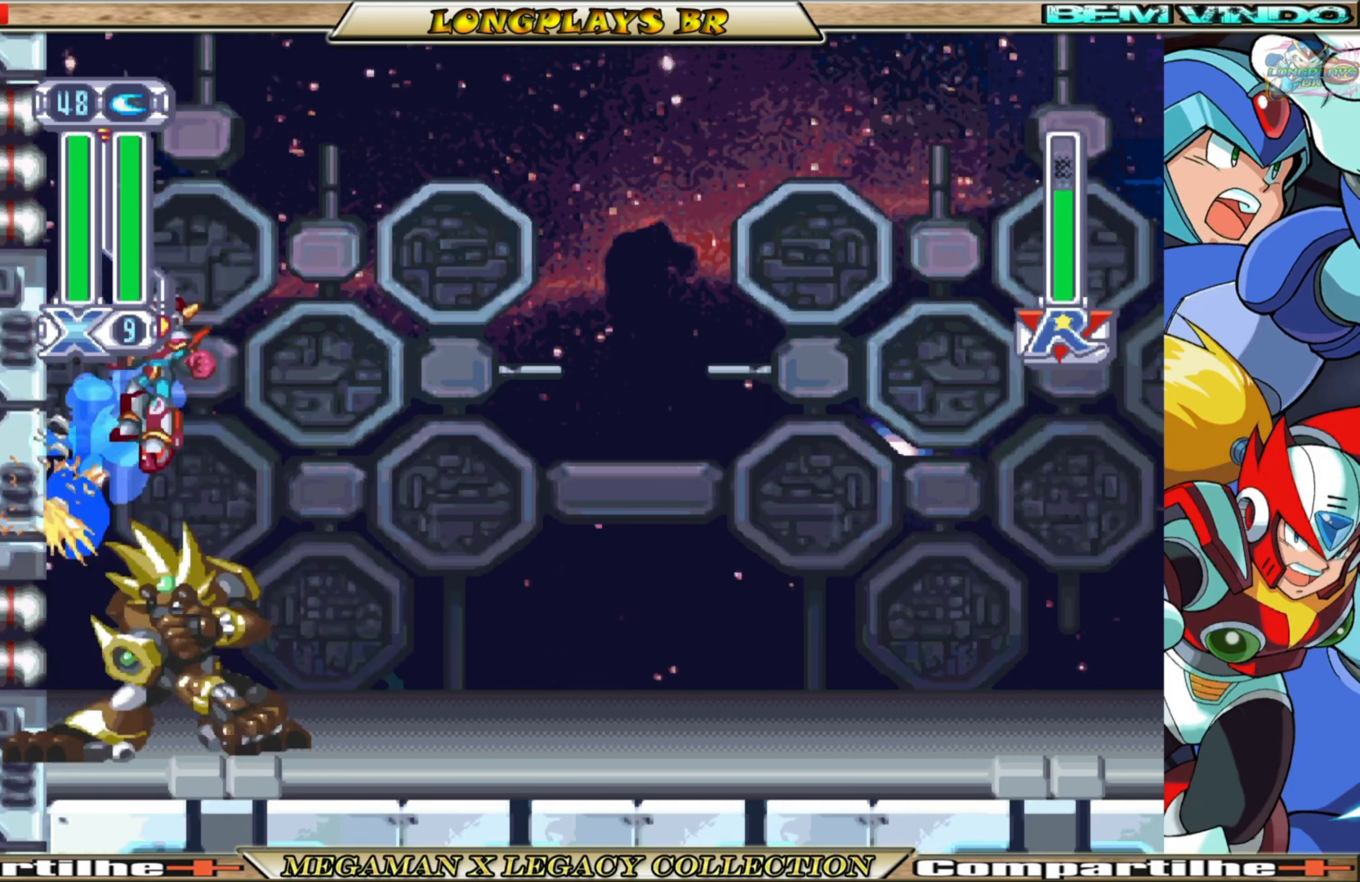
{"buttons": ["DPAD_RIGHT"], "left_stick": "center", "right_stick": "center", "events": [[167, "DPAD_LEFT", "up"], [167, "DPAD_UP", "up"], [283, "DPAD_RIGHT", "down"], [433, "A", "up"], [500, "B", "up"]]}